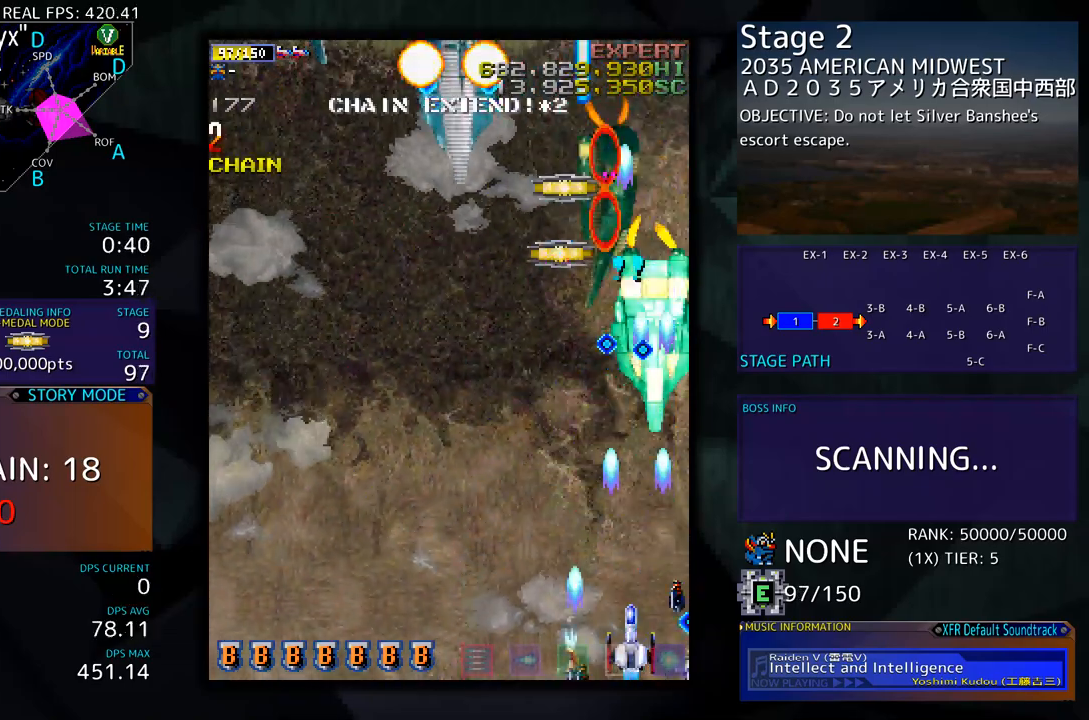
Gameplay with a controller; each line is a JSON object with the inputs held at the frame after it. "events" lists button and stick changes between this image and that frame as [ms after this image, input, new state], when the widget could be followed in between. Not read: L3 R3 other_buttons.
{"buttons": ["DPAD_LEFT"], "events": [[217, "DPAD_LEFT", "down"], [384, "DPAD_LEFT", "up"], [484, "DPAD_LEFT", "down"]]}
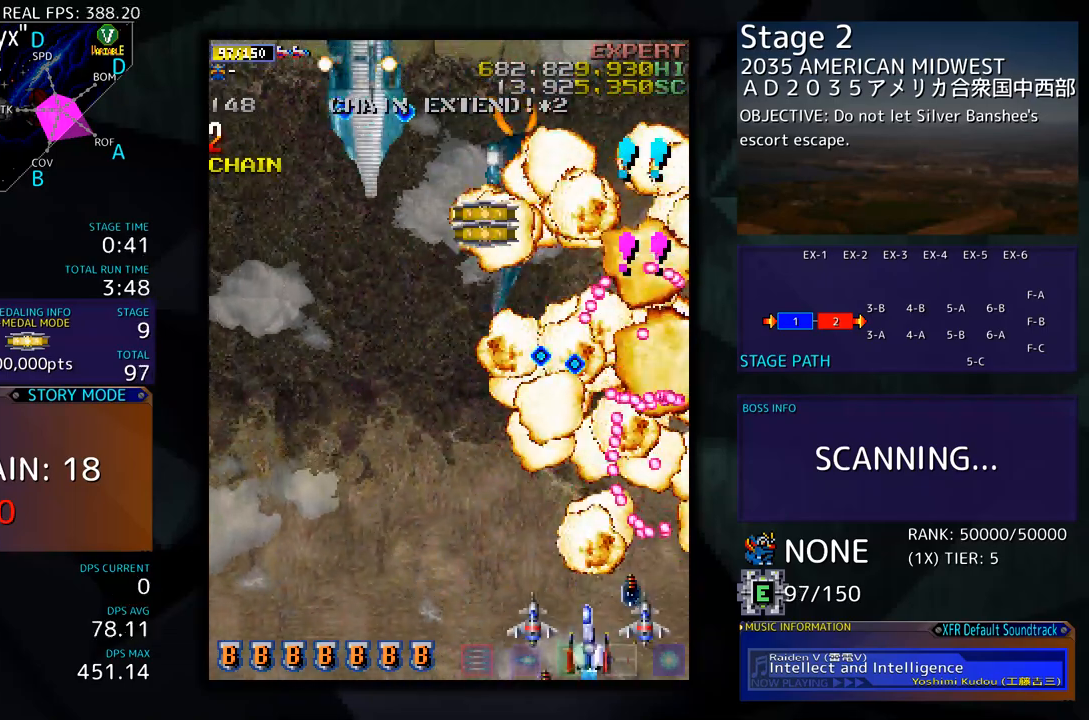
{"buttons": [], "events": [[134, "DPAD_LEFT", "up"], [234, "DPAD_LEFT", "down"], [351, "DPAD_LEFT", "up"]]}
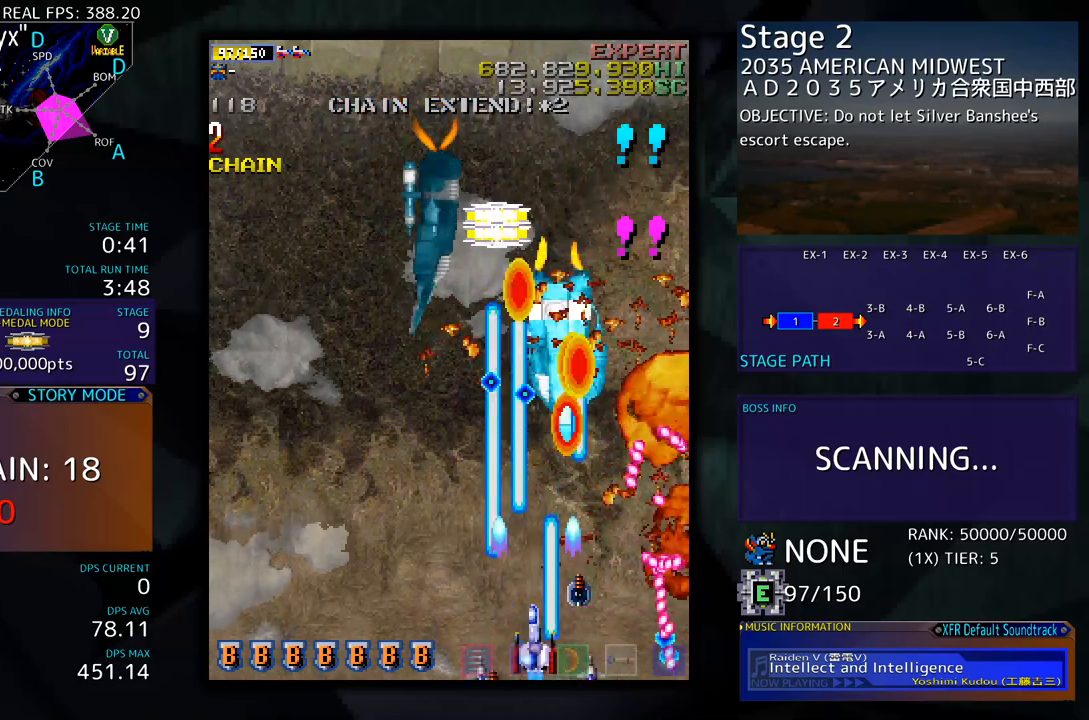
{"buttons": ["DPAD_LEFT"], "events": [[16, "DPAD_LEFT", "down"], [234, "DPAD_LEFT", "up"], [317, "DPAD_LEFT", "down"]]}
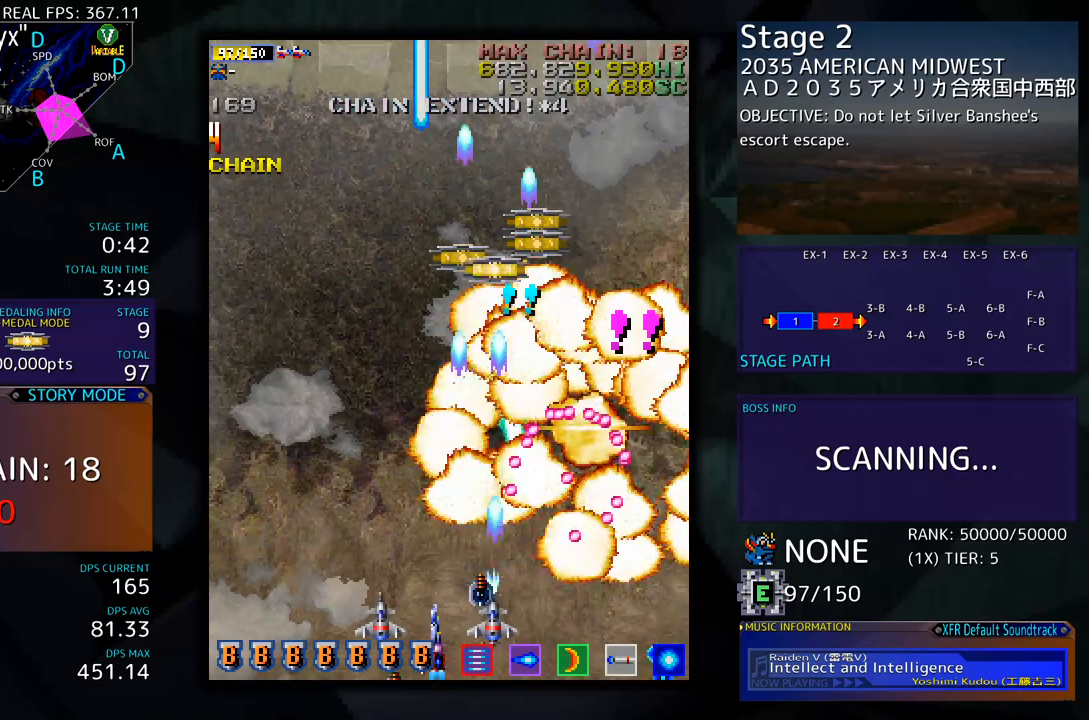
{"buttons": ["DPAD_UP"], "events": [[83, "DPAD_UP", "down"], [468, "DPAD_LEFT", "up"]]}
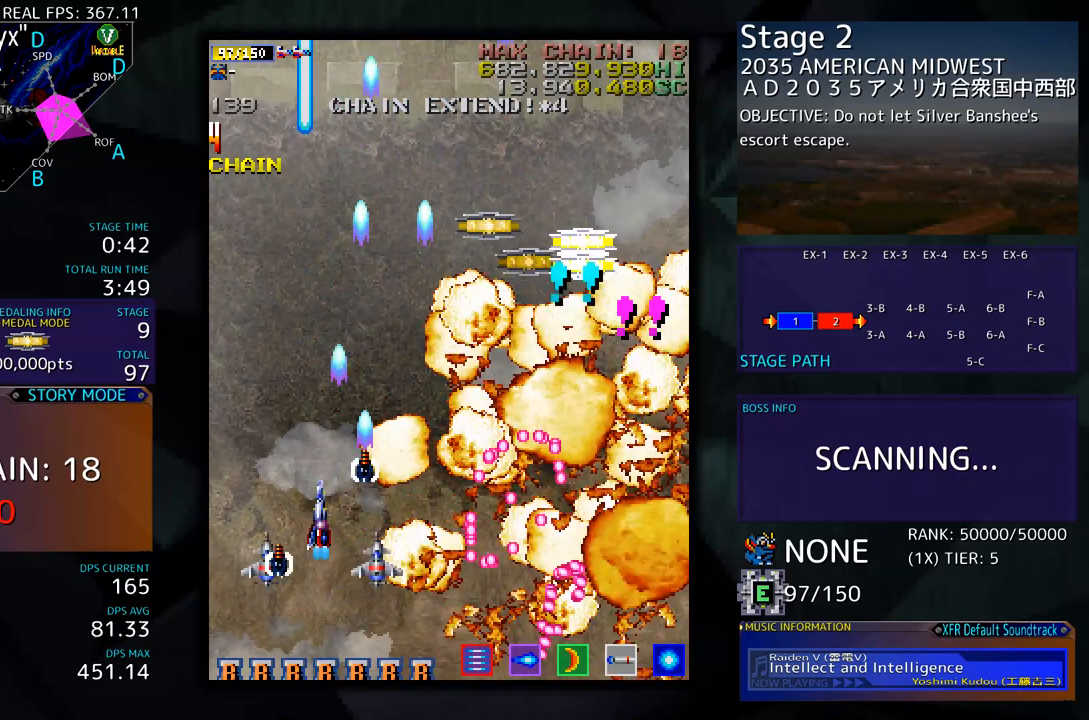
{"buttons": ["DPAD_UP", "DPAD_RIGHT"], "events": [[83, "DPAD_RIGHT", "down"]]}
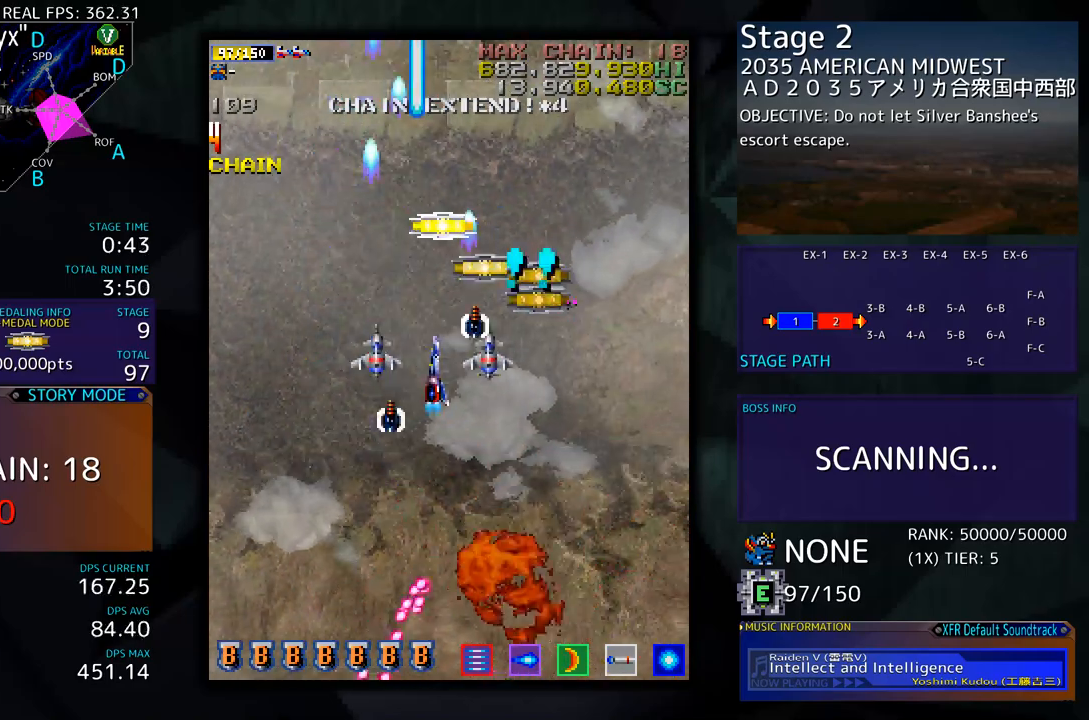
{"buttons": ["DPAD_UP", "DPAD_LEFT"], "events": [[17, "DPAD_UP", "up"], [150, "DPAD_UP", "down"], [234, "DPAD_RIGHT", "up"], [334, "DPAD_LEFT", "down"]]}
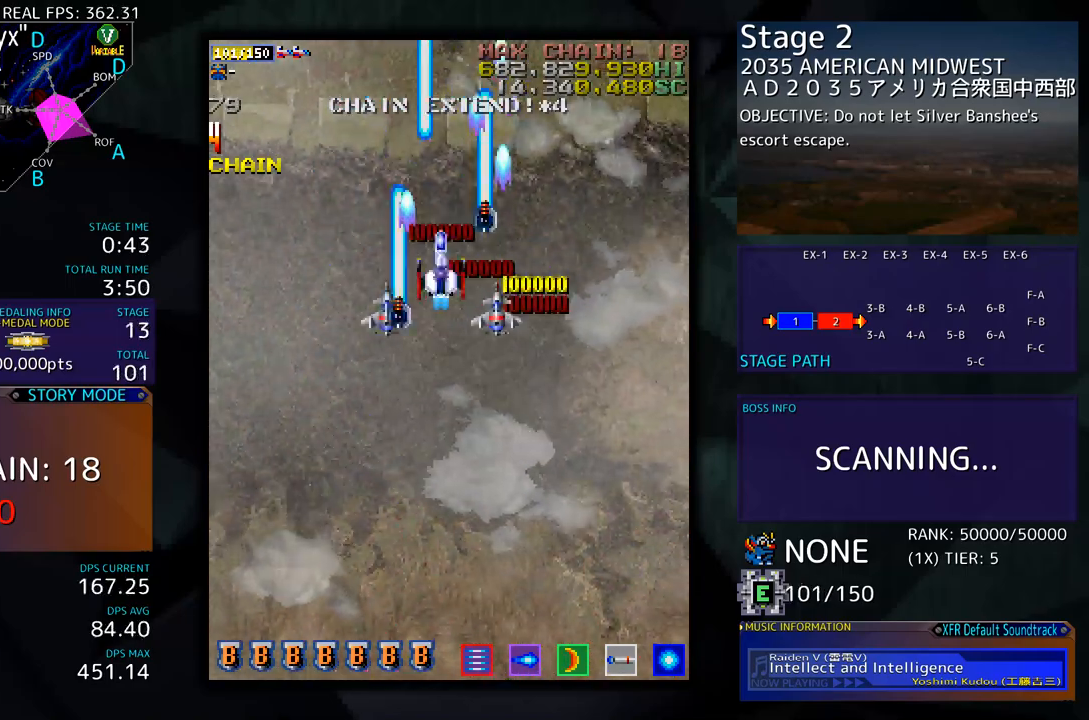
{"buttons": ["DPAD_LEFT"], "events": [[101, "DPAD_UP", "up"], [234, "DPAD_DOWN", "down"], [401, "DPAD_DOWN", "up"]]}
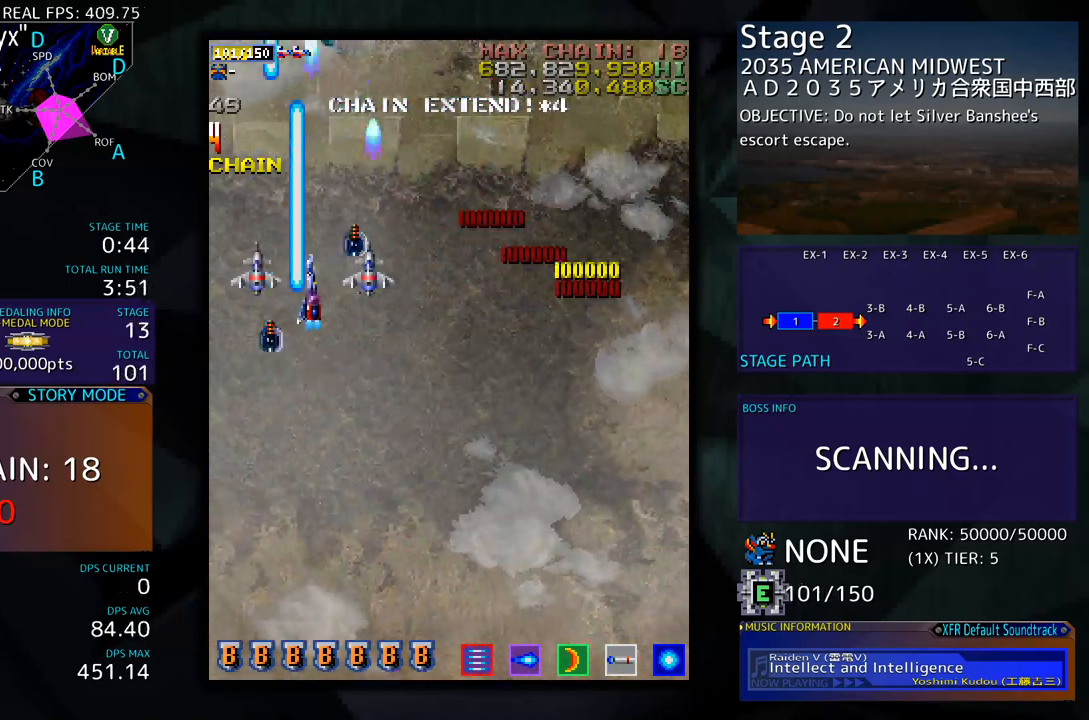
{"buttons": ["DPAD_DOWN", "DPAD_LEFT"], "events": [[34, "DPAD_LEFT", "up"], [401, "DPAD_DOWN", "down"], [468, "DPAD_LEFT", "down"]]}
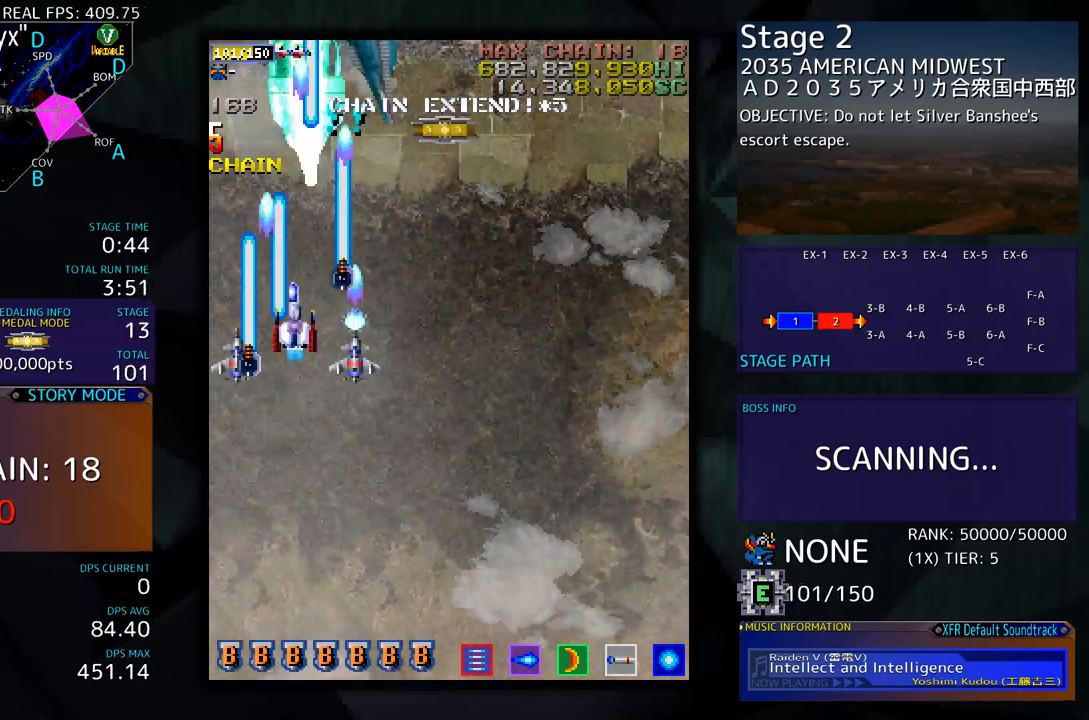
{"buttons": ["DPAD_DOWN", "DPAD_LEFT"], "events": [[50, "DPAD_DOWN", "up"], [100, "DPAD_DOWN", "down"], [317, "DPAD_LEFT", "up"], [484, "DPAD_LEFT", "down"]]}
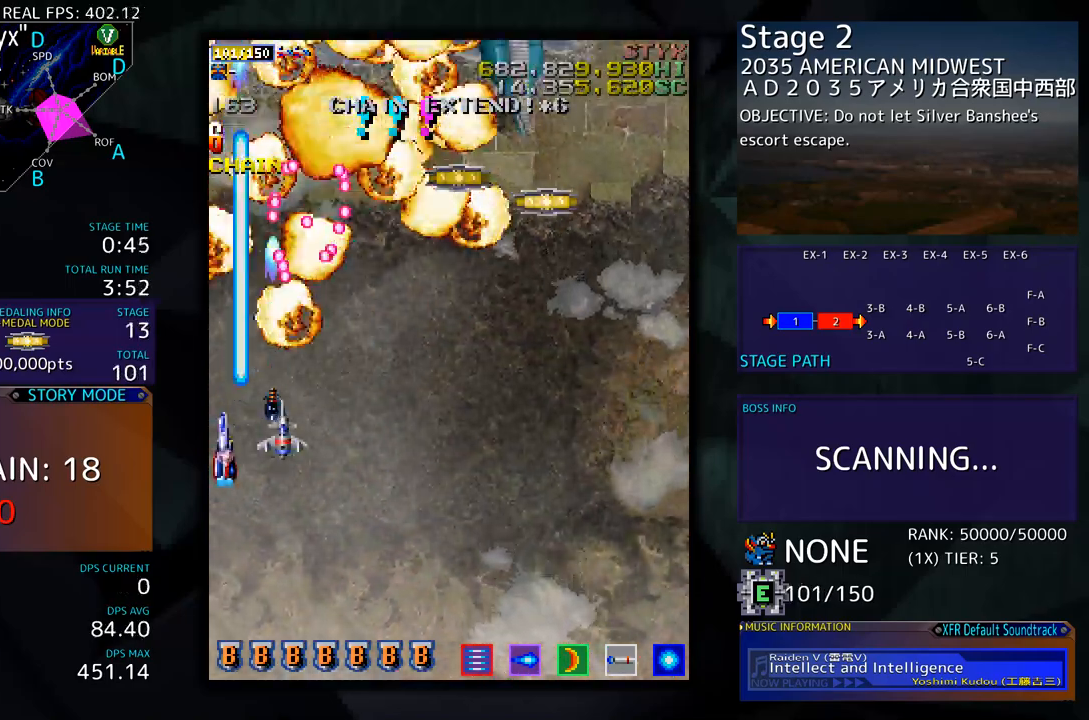
{"buttons": ["DPAD_DOWN", "DPAD_RIGHT"], "events": [[133, "DPAD_LEFT", "up"], [167, "DPAD_RIGHT", "down"], [317, "DPAD_RIGHT", "up"], [484, "DPAD_RIGHT", "down"]]}
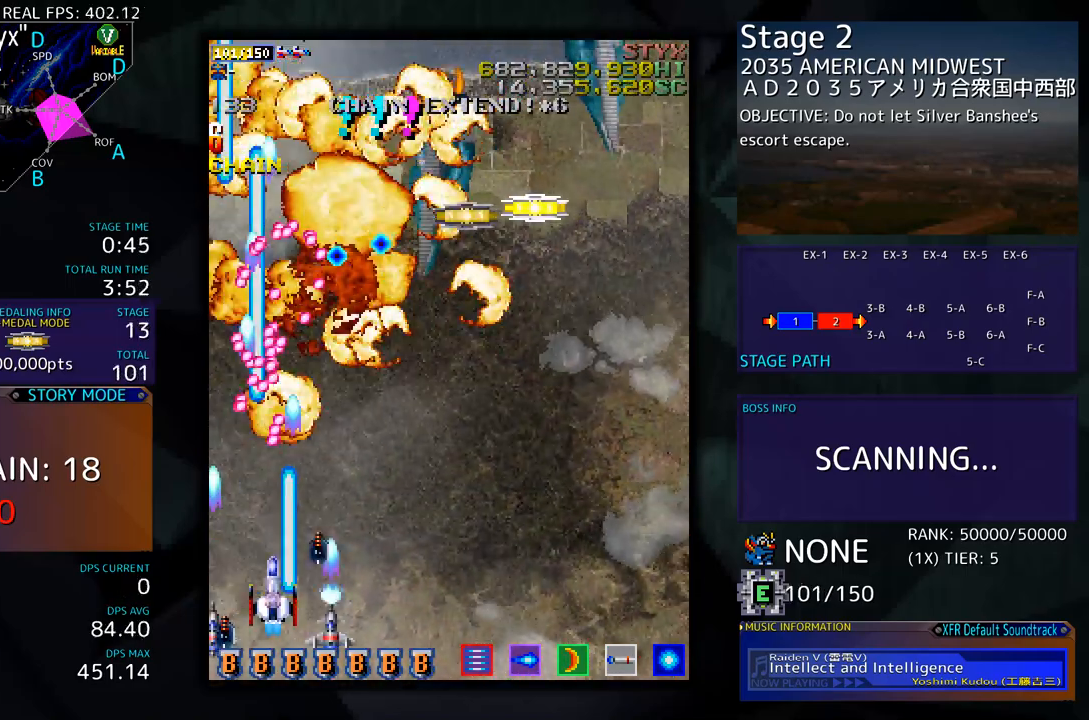
{"buttons": [], "events": [[217, "DPAD_RIGHT", "up"], [234, "DPAD_DOWN", "up"], [334, "DPAD_DOWN", "down"], [334, "DPAD_RIGHT", "down"], [434, "DPAD_DOWN", "up"], [451, "DPAD_RIGHT", "up"]]}
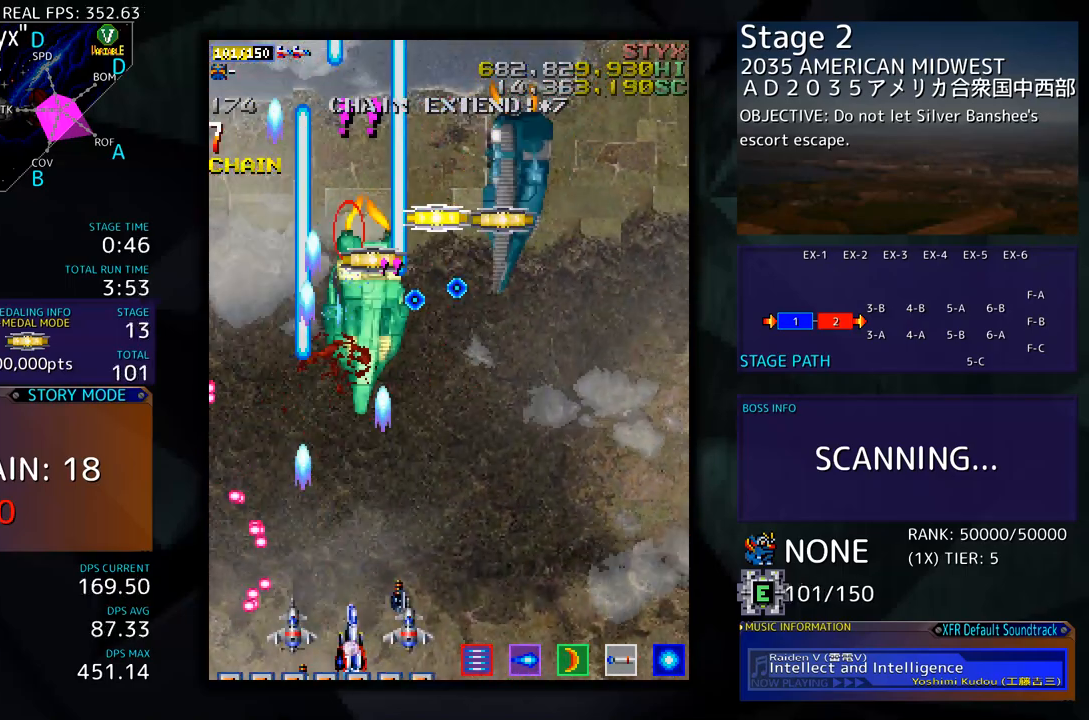
{"buttons": ["DPAD_RIGHT"], "events": [[17, "DPAD_RIGHT", "down"], [134, "DPAD_RIGHT", "up"], [201, "DPAD_RIGHT", "down"], [334, "DPAD_RIGHT", "up"], [434, "DPAD_RIGHT", "down"]]}
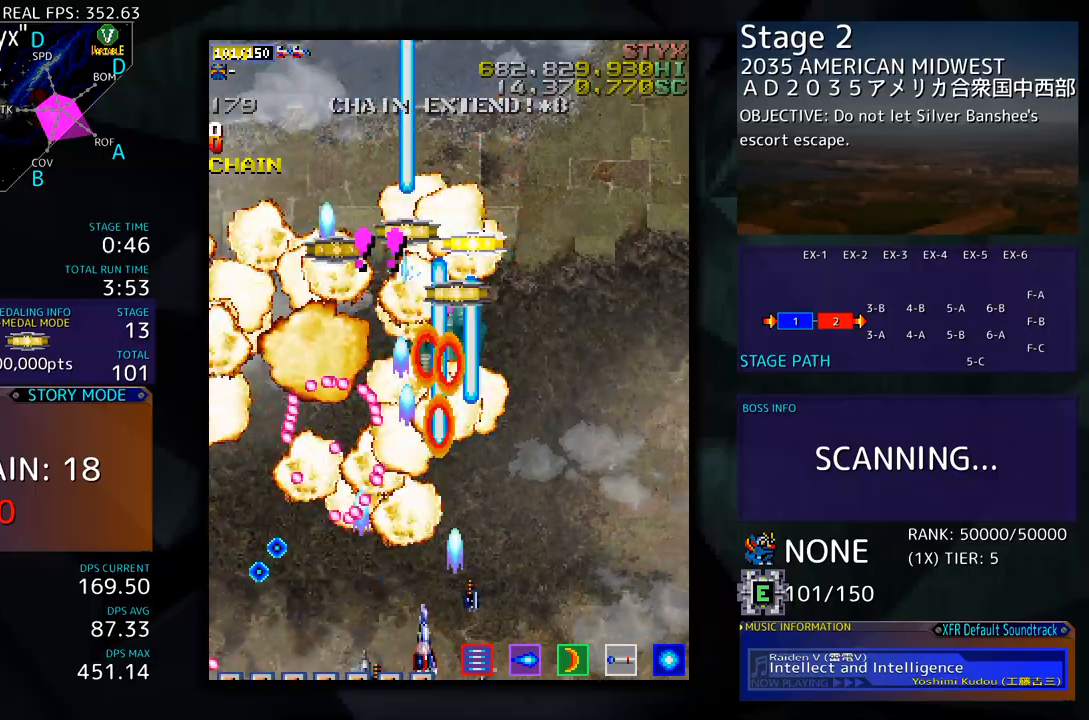
{"buttons": ["DPAD_RIGHT"], "events": []}
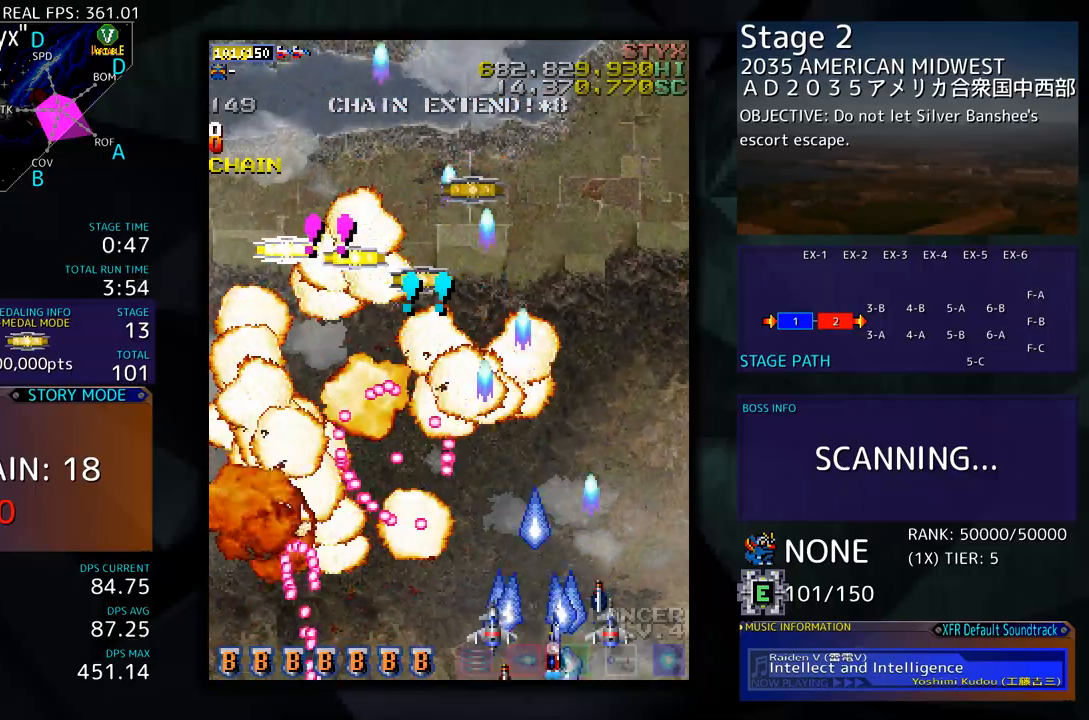
{"buttons": ["DPAD_UP"], "events": [[51, "DPAD_UP", "down"], [468, "DPAD_RIGHT", "up"]]}
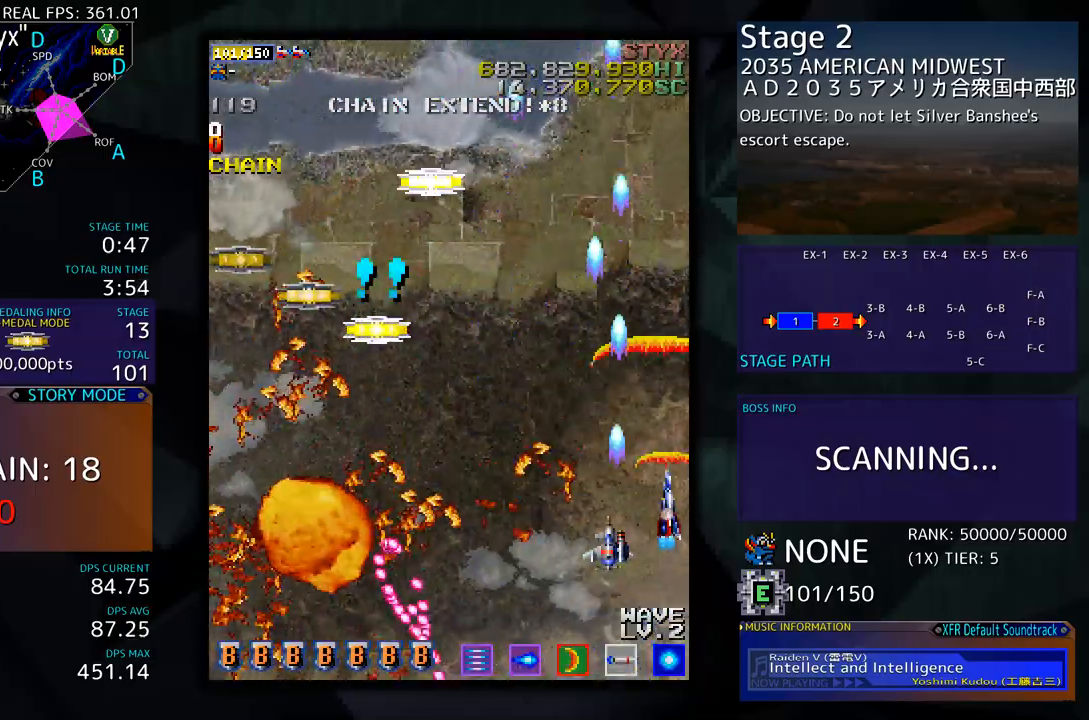
{"buttons": ["DPAD_DOWN"], "events": [[66, "DPAD_UP", "up"], [350, "DPAD_DOWN", "down"]]}
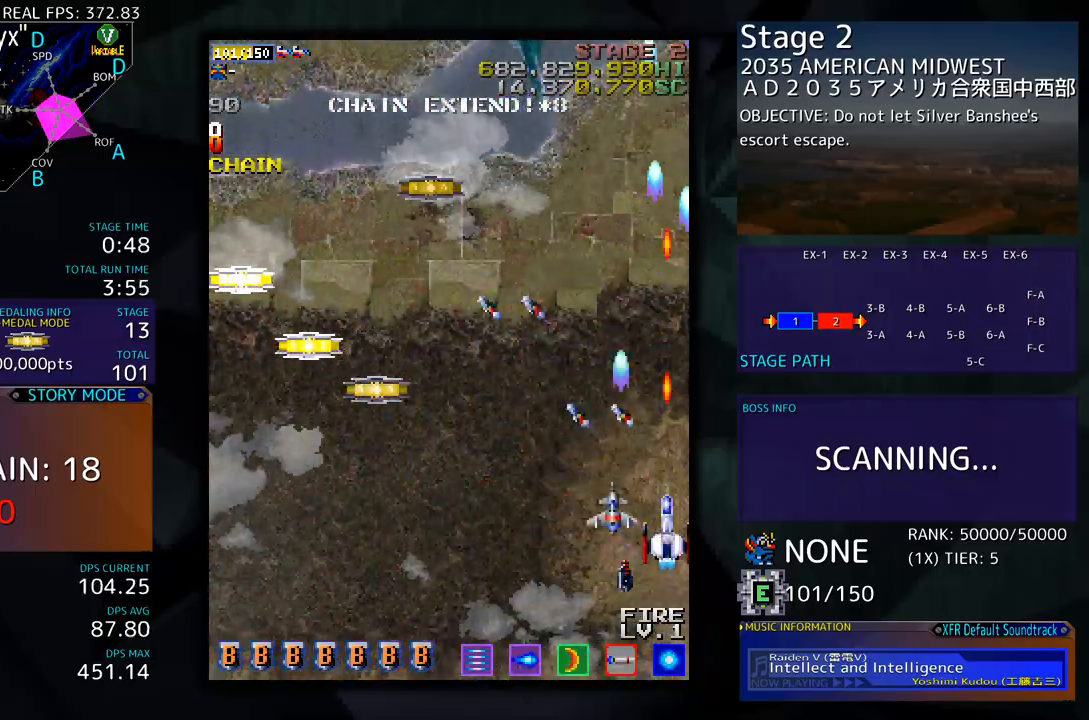
{"buttons": ["DPAD_DOWN"], "events": [[17, "DPAD_DOWN", "up"], [100, "DPAD_DOWN", "down"], [217, "DPAD_LEFT", "down"], [284, "DPAD_DOWN", "up"], [368, "DPAD_DOWN", "down"], [401, "DPAD_LEFT", "up"]]}
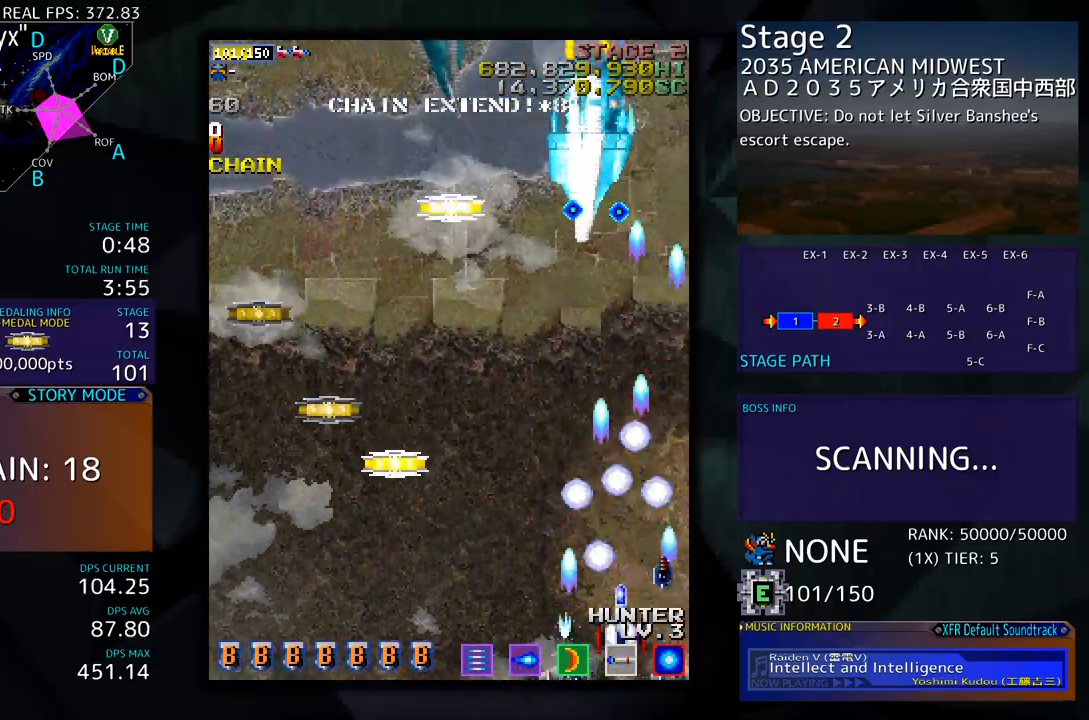
{"buttons": ["DPAD_LEFT"], "events": [[34, "DPAD_LEFT", "down"], [84, "DPAD_DOWN", "up"], [351, "DPAD_LEFT", "up"], [384, "DPAD_LEFT", "down"]]}
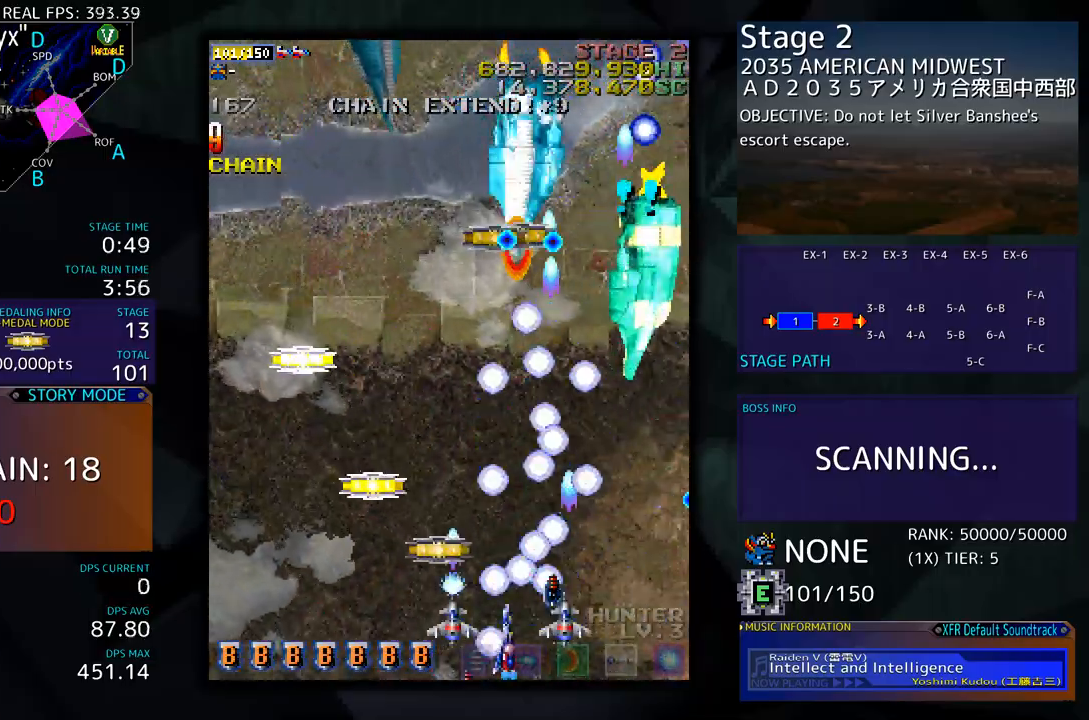
{"buttons": ["DPAD_LEFT"], "events": [[34, "DPAD_LEFT", "up"], [268, "DPAD_LEFT", "down"], [351, "DPAD_LEFT", "up"], [418, "DPAD_LEFT", "down"]]}
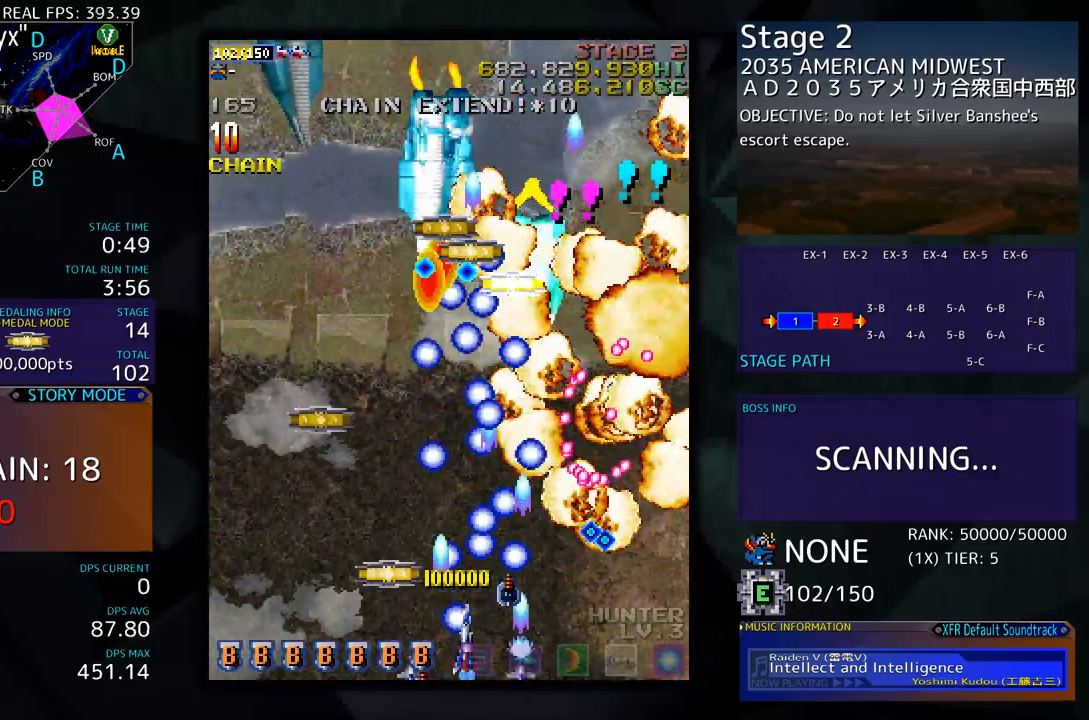
{"buttons": [], "events": [[17, "DPAD_LEFT", "up"], [101, "DPAD_LEFT", "down"], [168, "DPAD_LEFT", "up"], [251, "DPAD_LEFT", "down"], [318, "DPAD_LEFT", "up"], [385, "DPAD_LEFT", "down"], [502, "DPAD_LEFT", "up"]]}
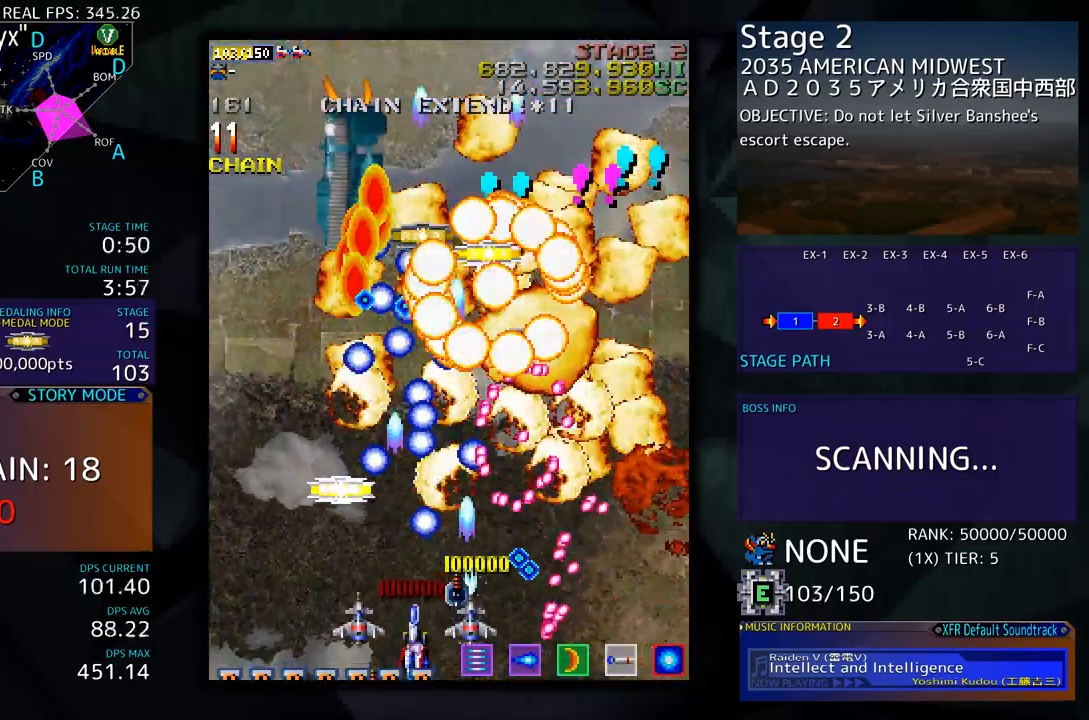
{"buttons": ["DPAD_LEFT"], "events": [[33, "DPAD_LEFT", "down"], [50, "DPAD_UP", "down"], [183, "DPAD_LEFT", "up"], [267, "DPAD_UP", "up"], [367, "DPAD_LEFT", "down"]]}
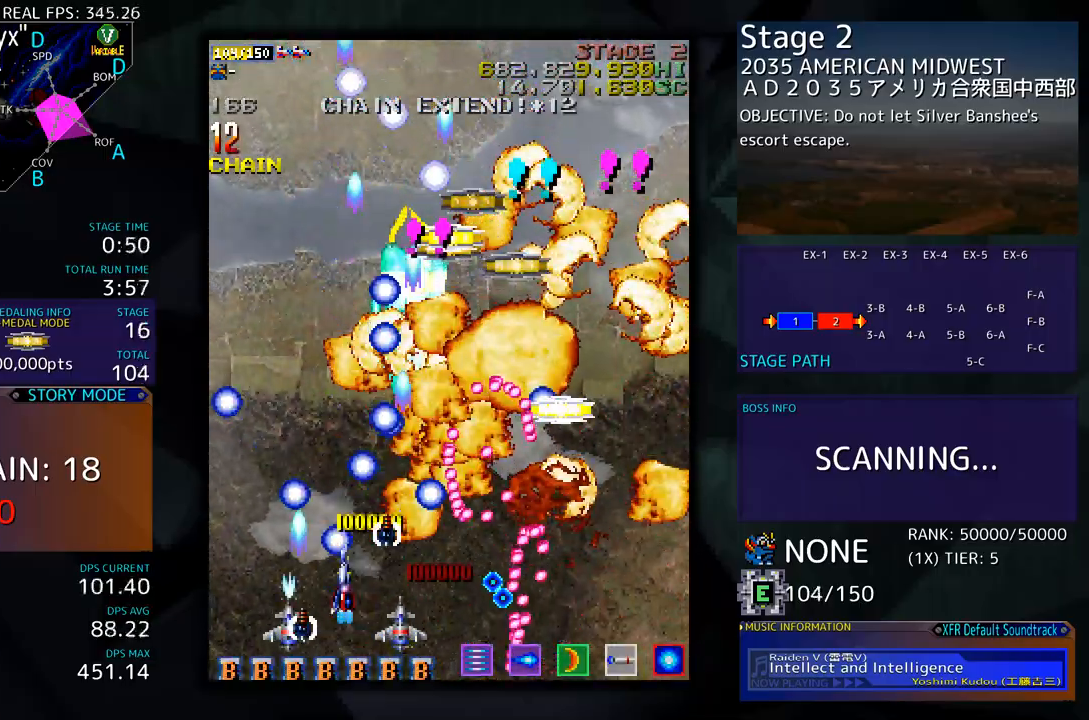
{"buttons": ["DPAD_UP"], "events": [[83, "DPAD_UP", "down"], [367, "DPAD_LEFT", "up"]]}
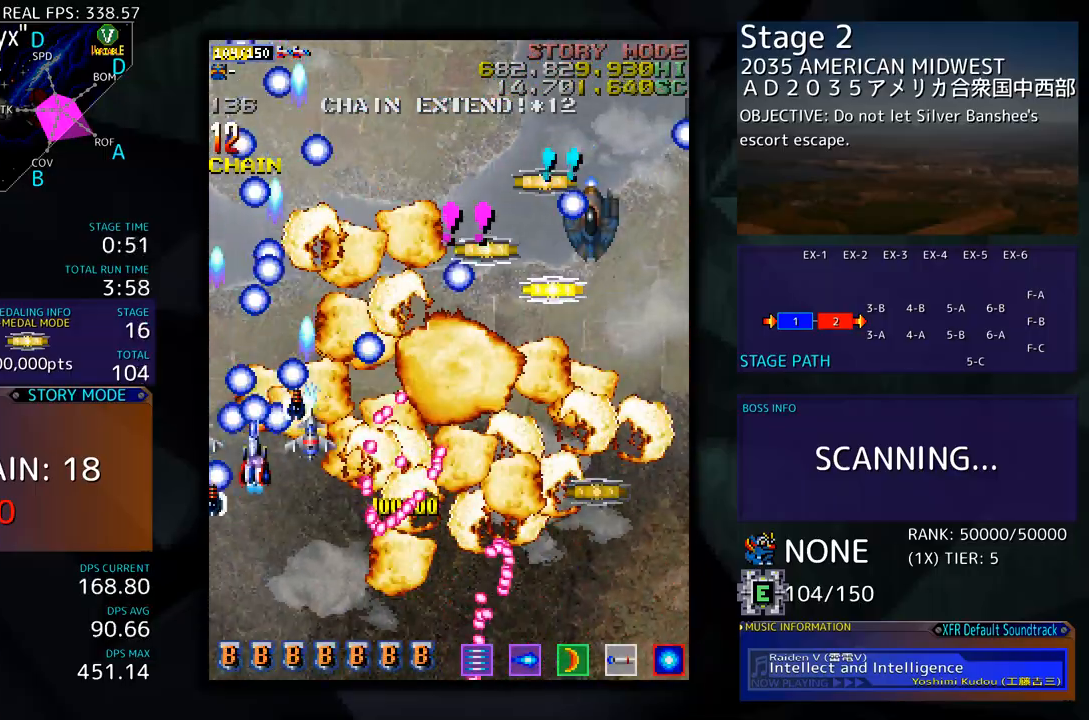
{"buttons": ["DPAD_DOWN", "DPAD_RIGHT"], "events": [[84, "DPAD_RIGHT", "down"], [184, "DPAD_UP", "up"], [200, "DPAD_DOWN", "down"]]}
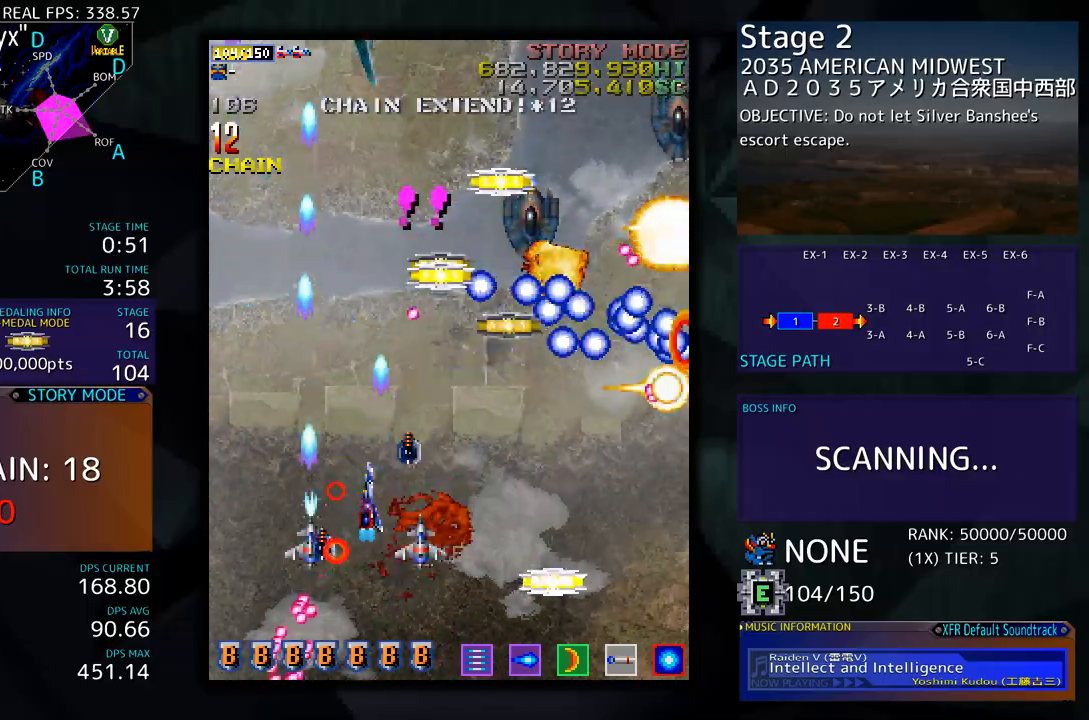
{"buttons": ["DPAD_DOWN", "DPAD_RIGHT"], "events": []}